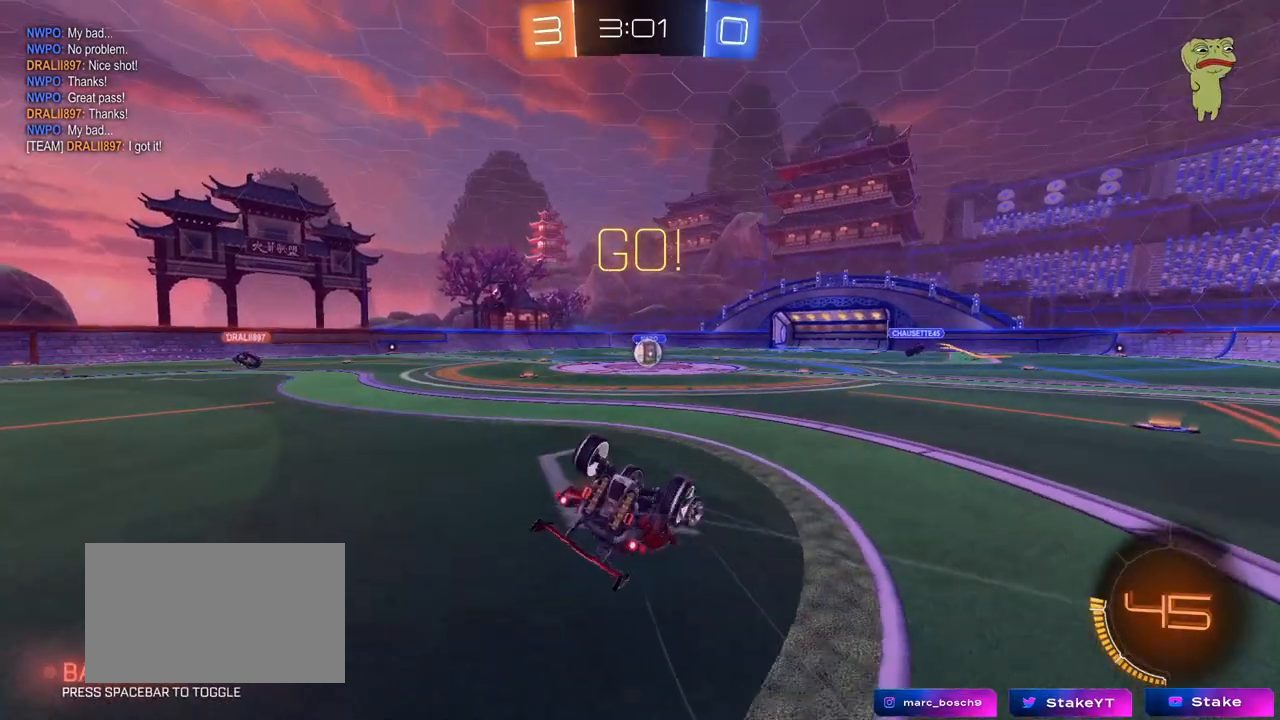
Gameplay with keyboard and mouse; each line is a JSON object with the keys and mouse buttons held at the frame after it. "events" lists presses ("down") and releases ("up") of "1", "2", "3", "4", "5", "a", "alt", "c", "caps_lock", "ctrl", "d", "e", "f", "g", "q", "r", "s", "shift", "space", "t", "tab", "v", "w", "x", "z", "mouse_left", "mouse_wheel" and "mouse_right" between this image and that frame as [ms after this image, input, new state], when the widget could be followed in between. "mouse_left", "mouse_wheel", "mouse_right" = the "left", "wheel", "right" buttons of the "mouse" list. No other keys are recorded. "wheel" means that the mouse wheel is clicked or scrolled. "mouse_move" is the direction in which the mouse moves at that frame (one of eight, or "still"), when it could be read.
{"keys": [], "mouse": [], "mouse_move": "still", "events": [[50, "s", "up"], [183, "s", "down"], [433, "a", "up"], [433, "s", "up"], [433, "shift", "up"]]}
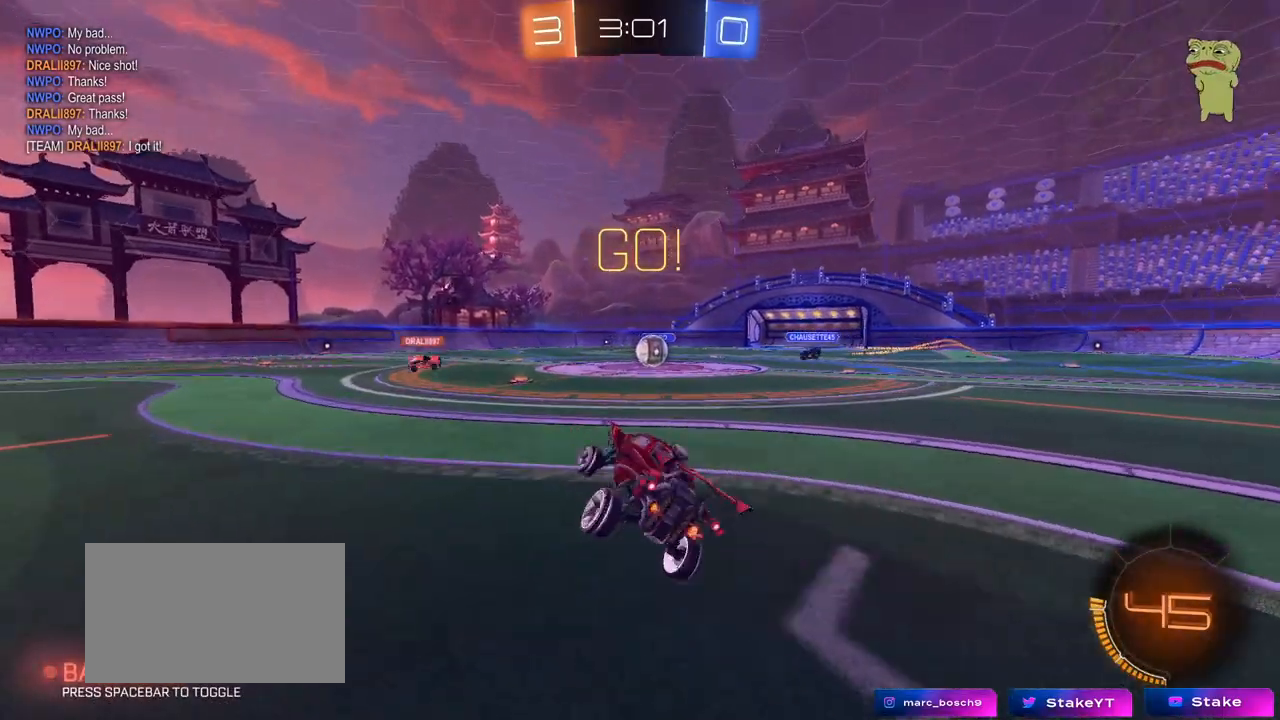
{"keys": ["w"], "mouse": [], "mouse_move": "still", "events": [[167, "w", "down"], [200, "d", "down"], [300, "d", "up"]]}
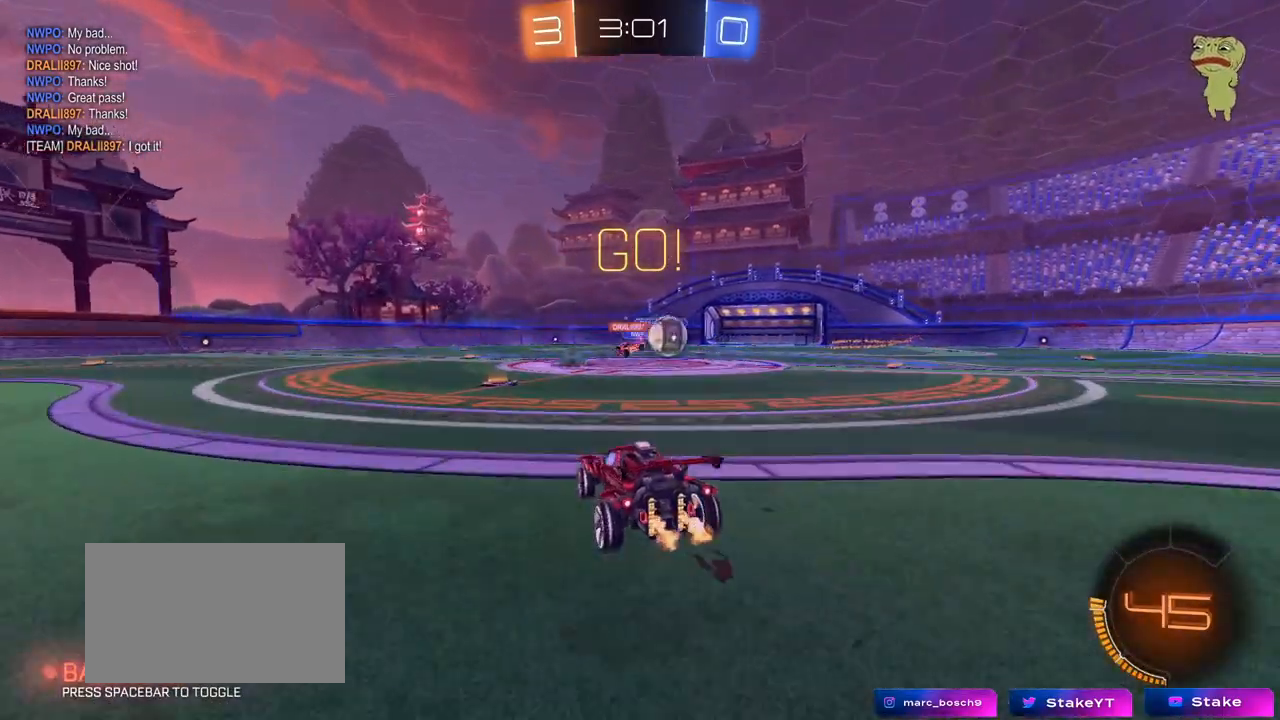
{"keys": ["d", "w"], "mouse": [], "mouse_move": "still", "events": [[183, "d", "down"], [217, "shift", "down"], [367, "shift", "up"]]}
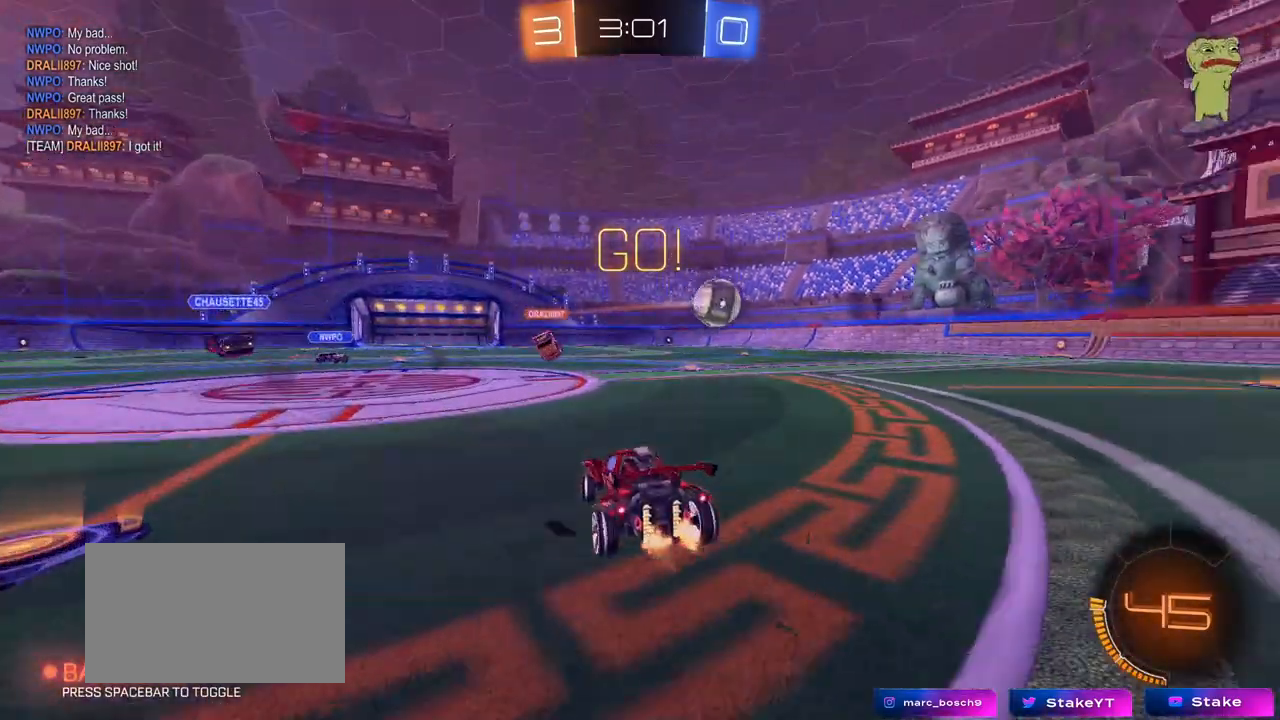
{"keys": ["d", "w"], "mouse": [], "mouse_move": "still", "events": [[100, "shift", "down"], [150, "shift", "up"]]}
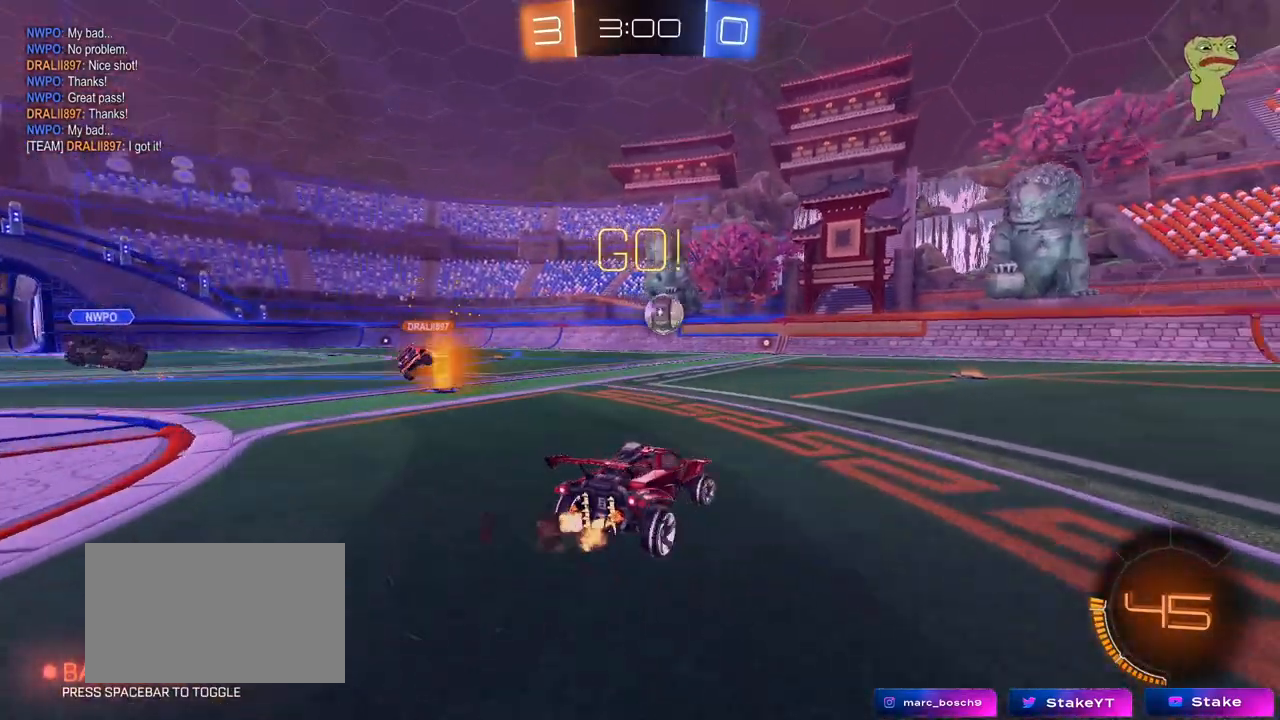
{"keys": ["d", "w"], "mouse": [], "mouse_move": "still", "events": []}
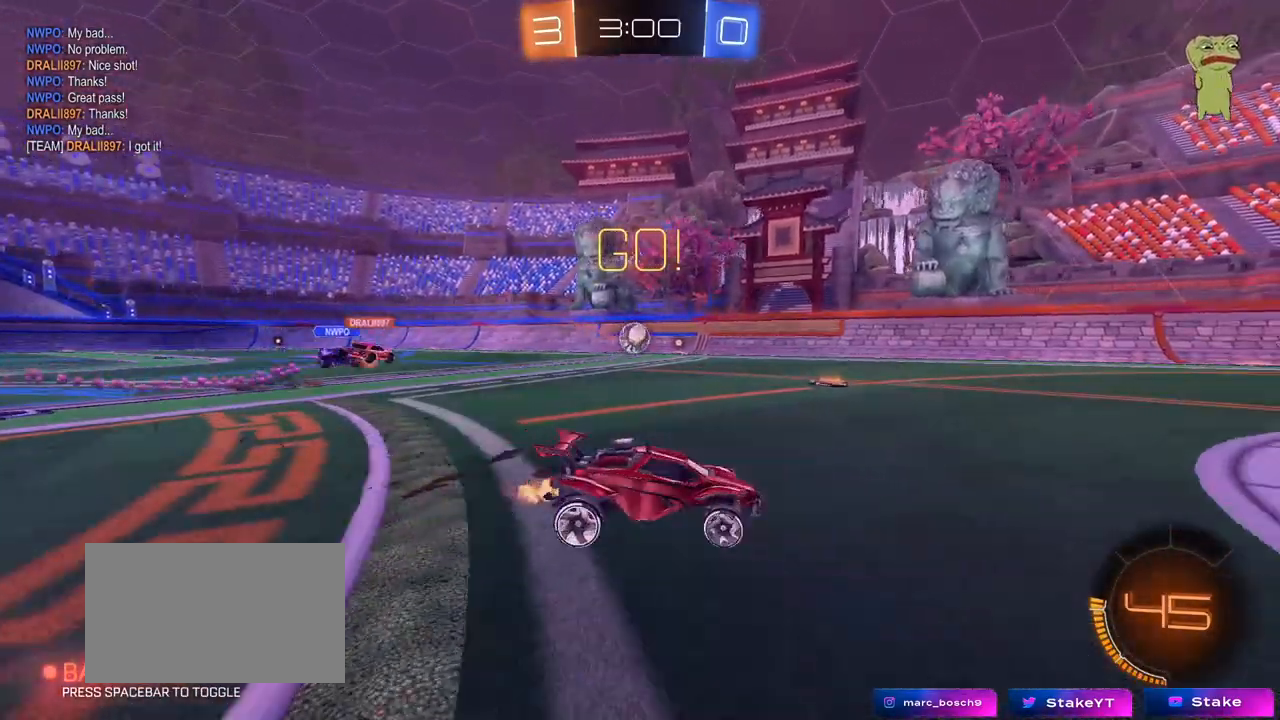
{"keys": ["w"], "mouse": [], "mouse_move": "still", "events": [[83, "d", "up"]]}
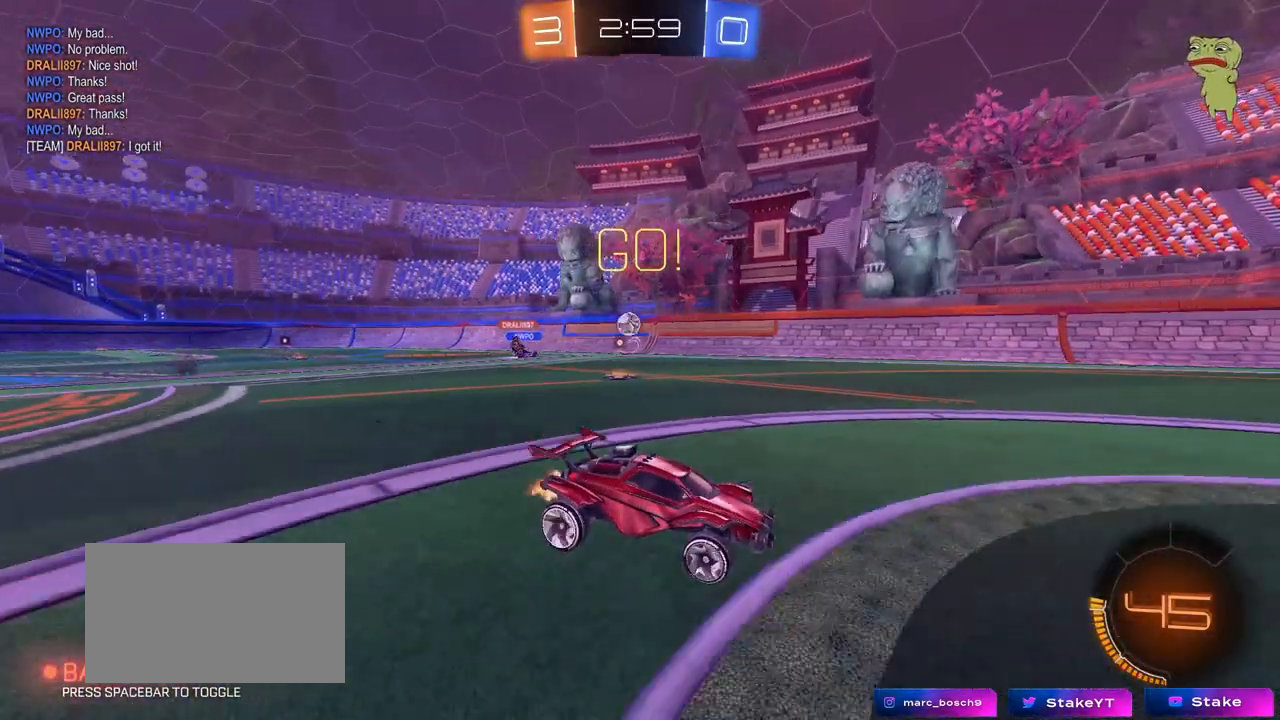
{"keys": ["d", "w"], "mouse": ["left"], "mouse_move": "still", "events": [[150, "d", "down"], [283, "mouse_left", "down"]]}
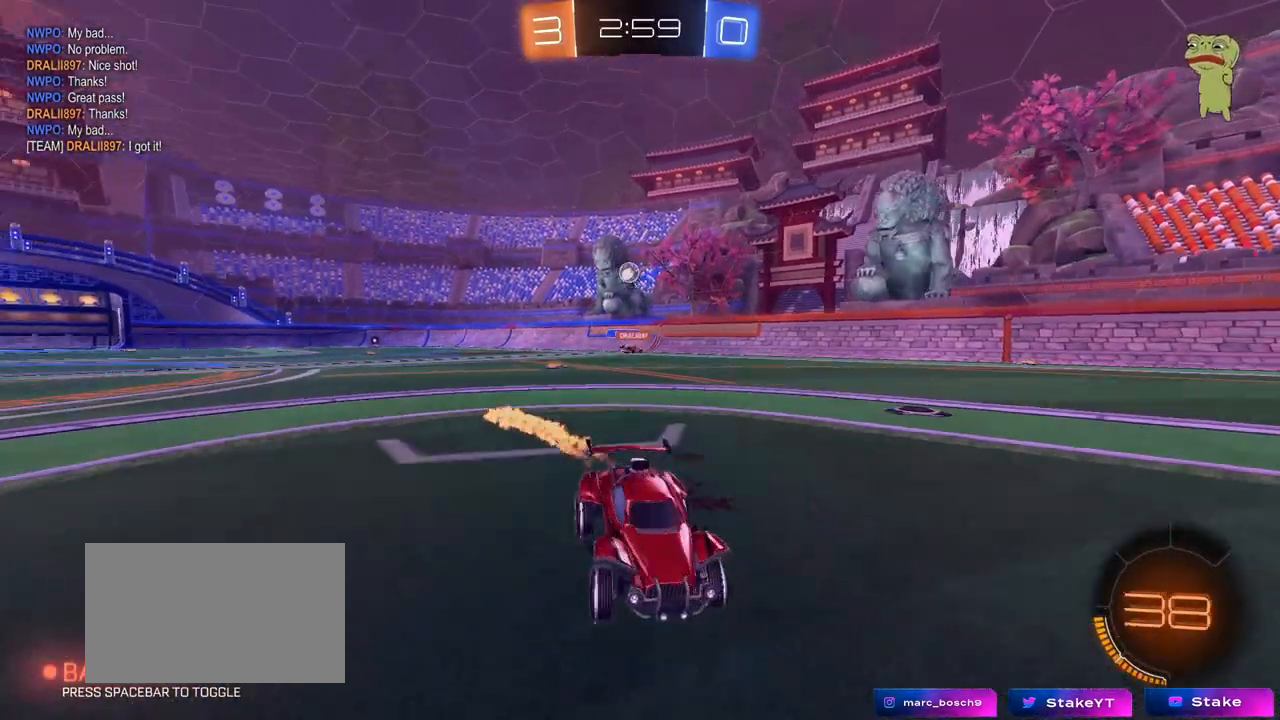
{"keys": ["d", "s", "shift", "space"], "mouse": ["left", "right"], "mouse_move": "down", "events": [[250, "d", "up"], [250, "mouse_right", "down"], [350, "d", "down"], [350, "mouse_right", "up"], [350, "shift", "down"], [400, "mouse_right", "down"], [400, "space", "down"], [483, "s", "down"], [483, "w", "up"]]}
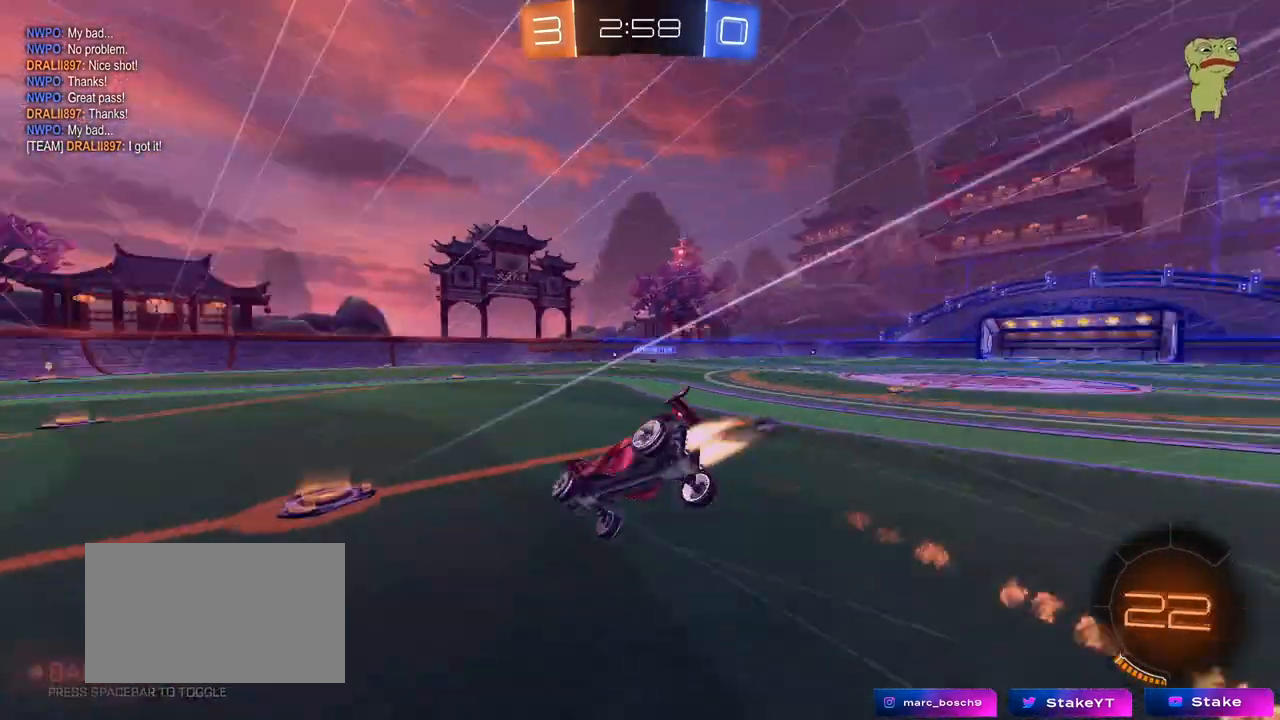
{"keys": ["d", "s", "shift"], "mouse": [], "mouse_move": "still", "events": [[33, "space", "up"], [83, "mouse_right", "up"], [267, "s", "up"], [317, "mouse_left", "up"], [367, "s", "down"]]}
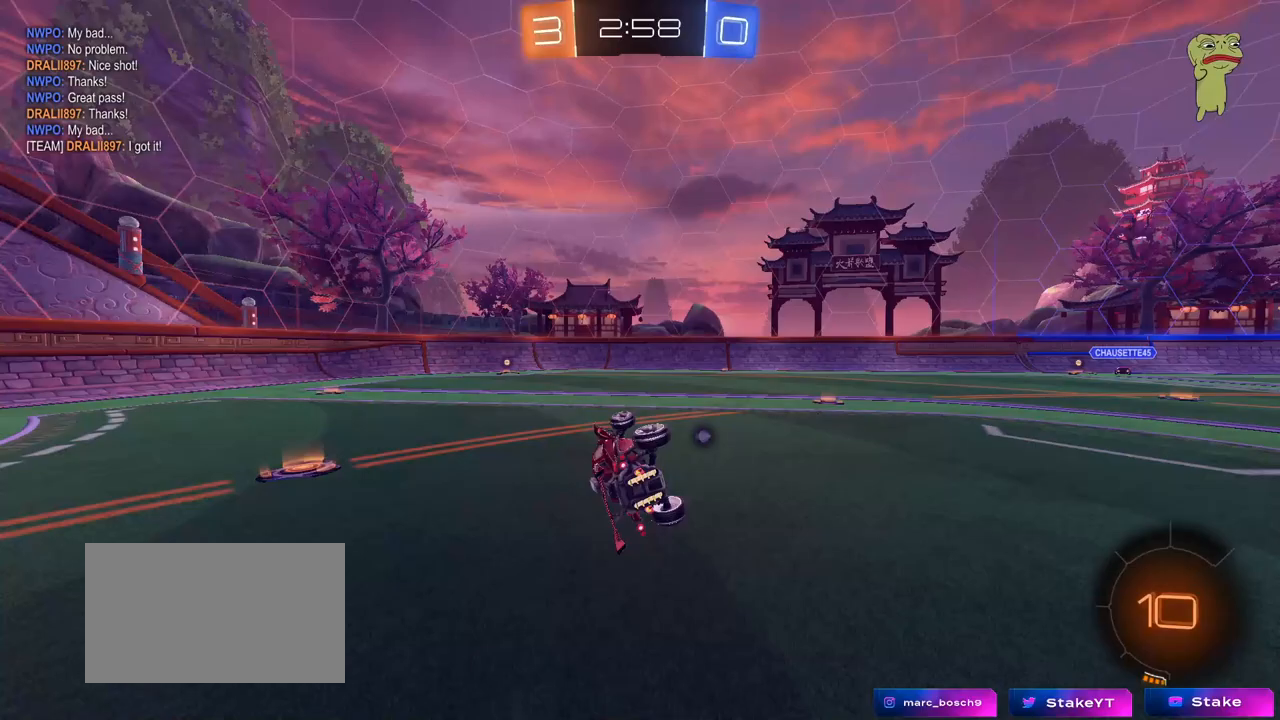
{"keys": ["w"], "mouse": [], "mouse_move": "still", "events": [[100, "s", "up"], [100, "shift", "up"], [150, "d", "up"], [150, "mouse_left", "down"], [333, "mouse_left", "up"], [333, "w", "down"]]}
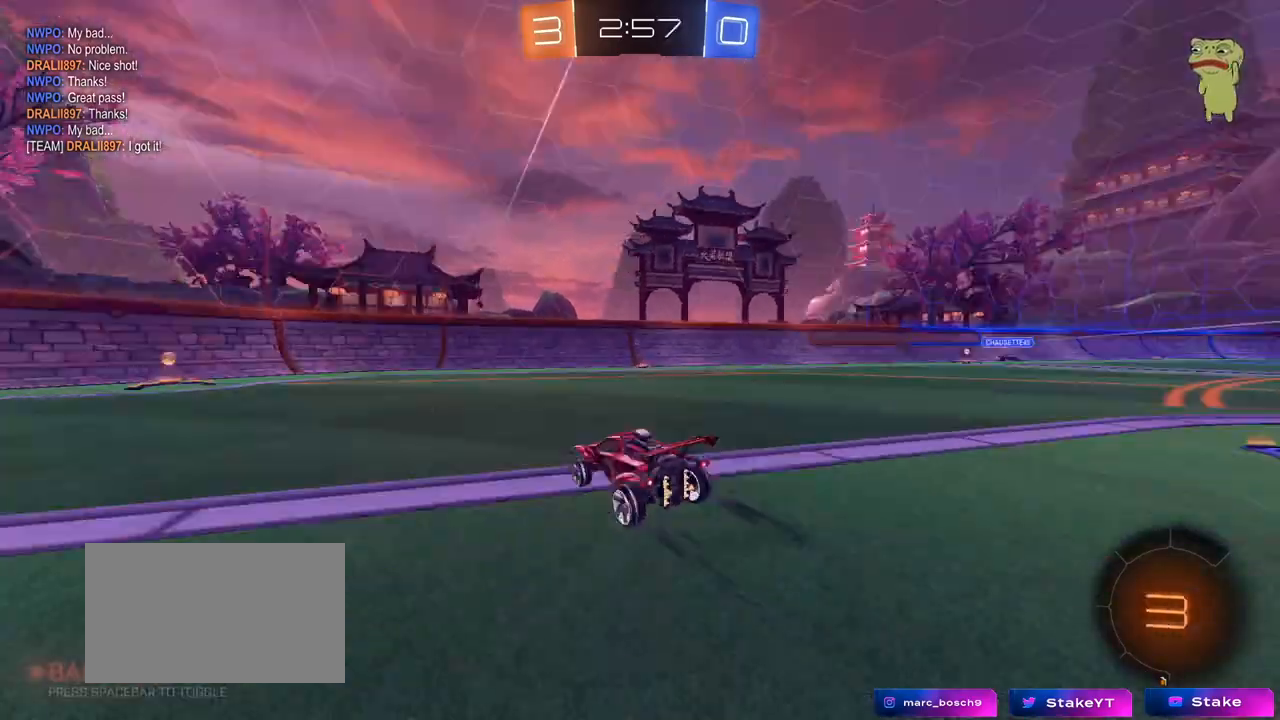
{"keys": ["a", "w"], "mouse": [], "mouse_move": "still", "events": [[17, "space", "down"], [117, "a", "down"], [200, "space", "up"], [300, "shift", "down"], [483, "shift", "up"]]}
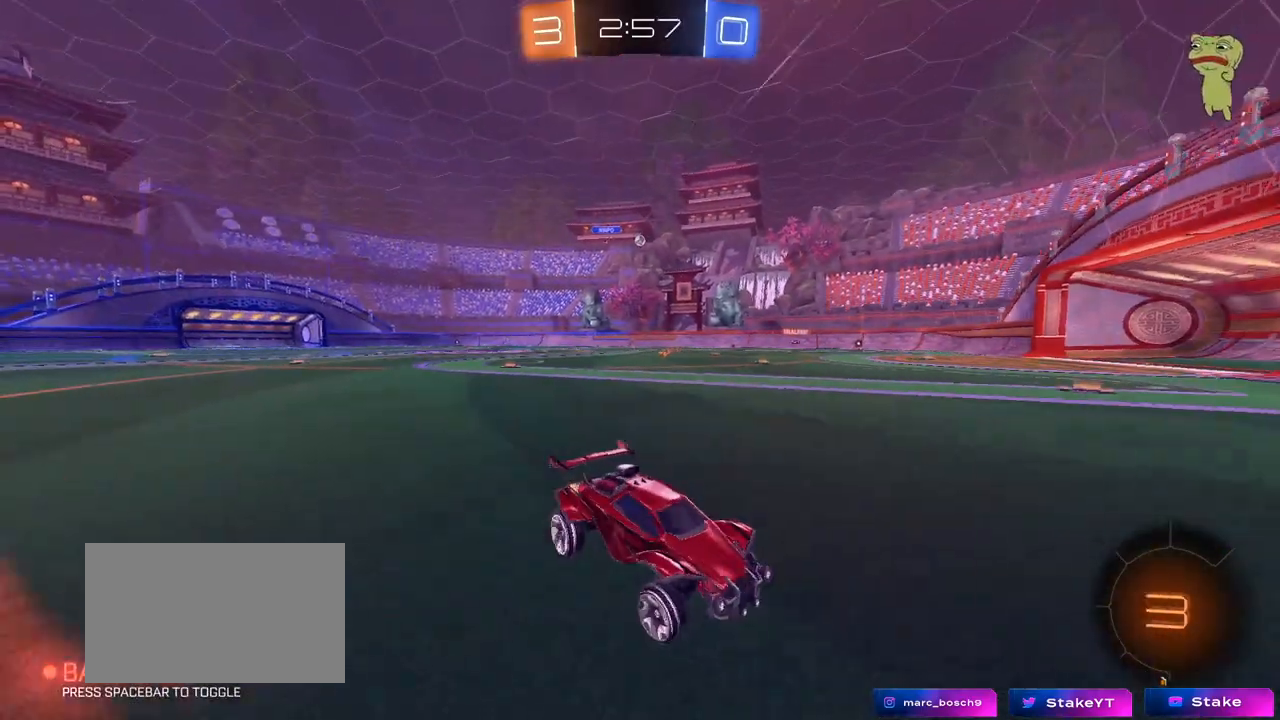
{"keys": ["a", "w"], "mouse": ["left"], "mouse_move": "still", "events": [[183, "mouse_left", "down"]]}
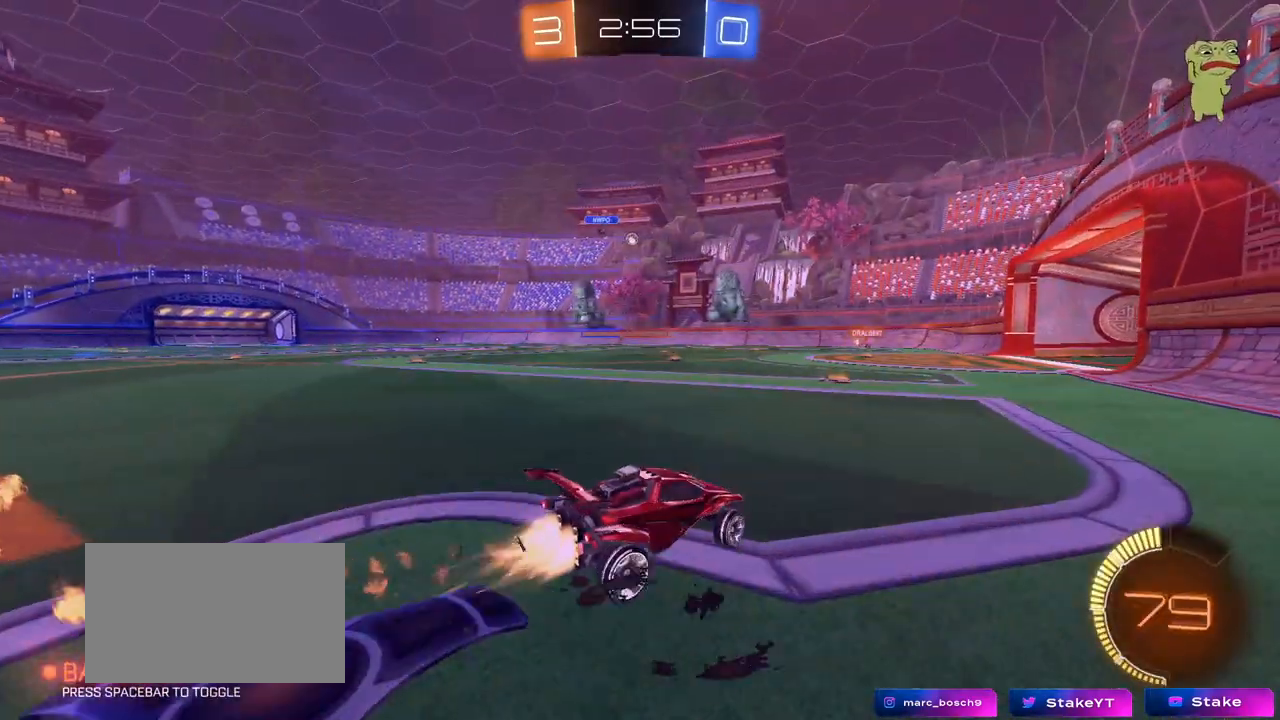
{"keys": ["w"], "mouse": [], "mouse_move": "still", "events": [[50, "a", "up"], [100, "a", "down"], [233, "a", "up"], [383, "mouse_left", "up"]]}
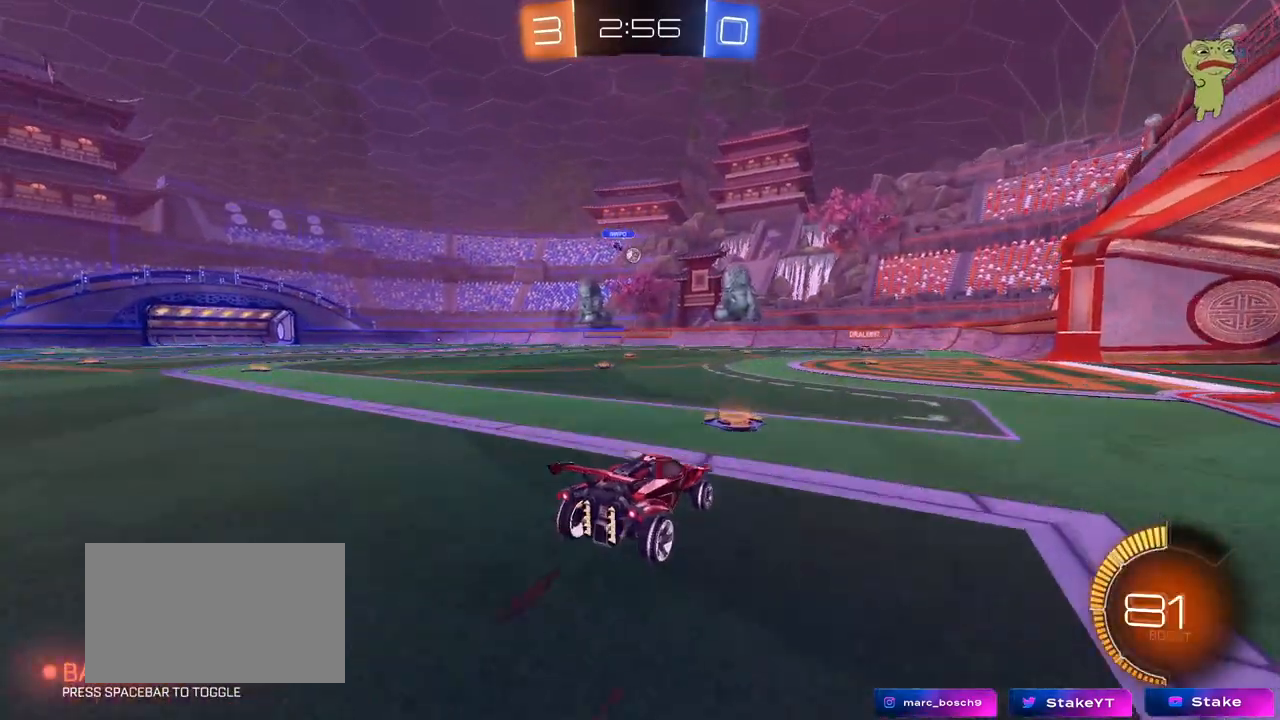
{"keys": ["w"], "mouse": [], "mouse_move": "still", "events": [[17, "d", "down"], [117, "d", "up"], [167, "mouse_left", "down"], [250, "d", "down"], [250, "mouse_left", "up"], [433, "d", "up"]]}
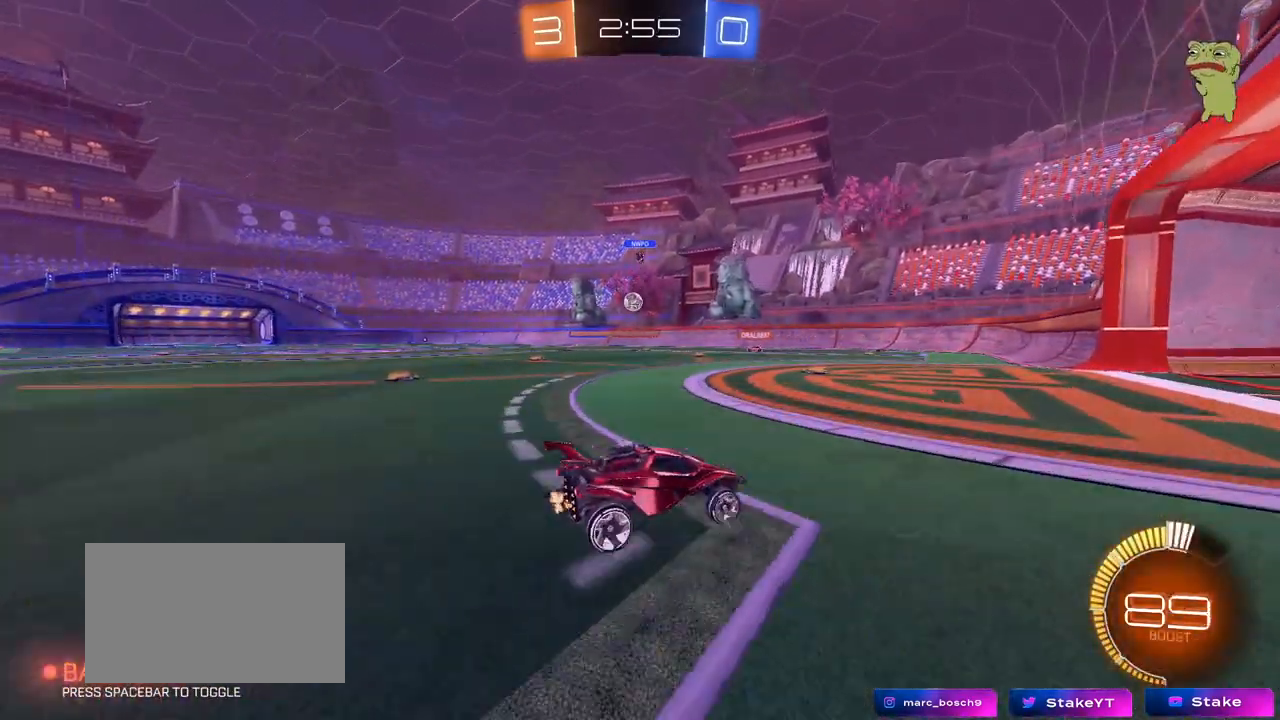
{"keys": ["a", "s"], "mouse": ["right"], "mouse_move": "down-left", "events": [[33, "w", "up"], [133, "s", "down"], [217, "a", "down"], [367, "a", "up"], [367, "s", "up"], [417, "mouse_right", "down"], [417, "s", "down"], [450, "a", "down"]]}
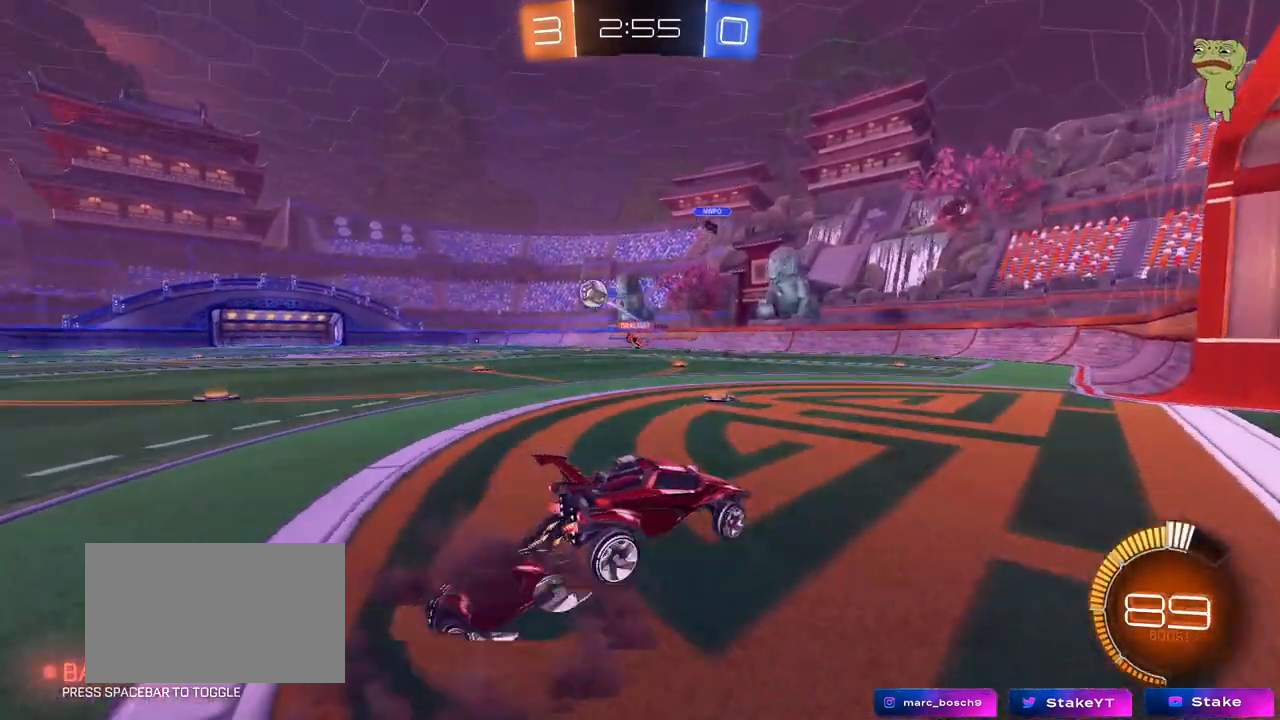
{"keys": ["a", "s"], "mouse": [], "mouse_move": "still", "events": [[150, "mouse_right", "up"], [200, "mouse_right", "down"], [383, "mouse_right", "up"]]}
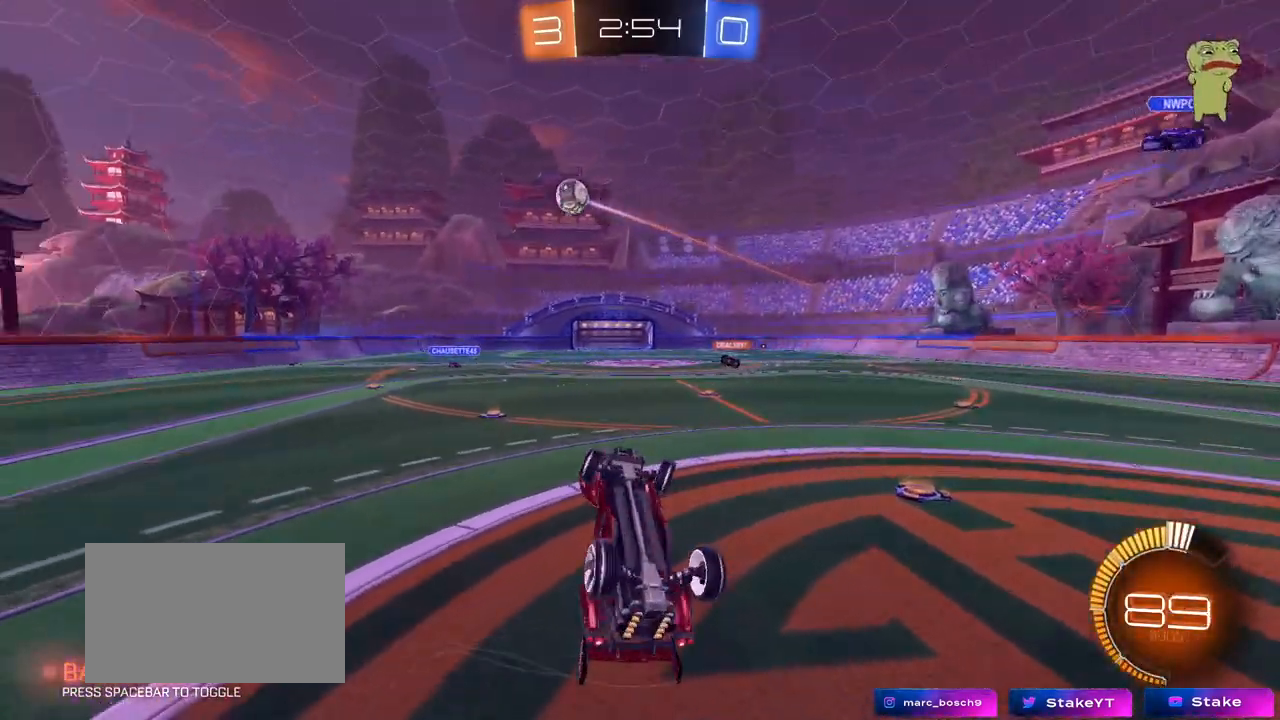
{"keys": [], "mouse": ["wheel"], "mouse_move": "still", "events": [[67, "s", "up"], [67, "shift", "down"], [167, "w", "down"], [300, "shift", "up"], [433, "a", "up"], [433, "w", "up"], [483, "mouse_wheel", "down"]]}
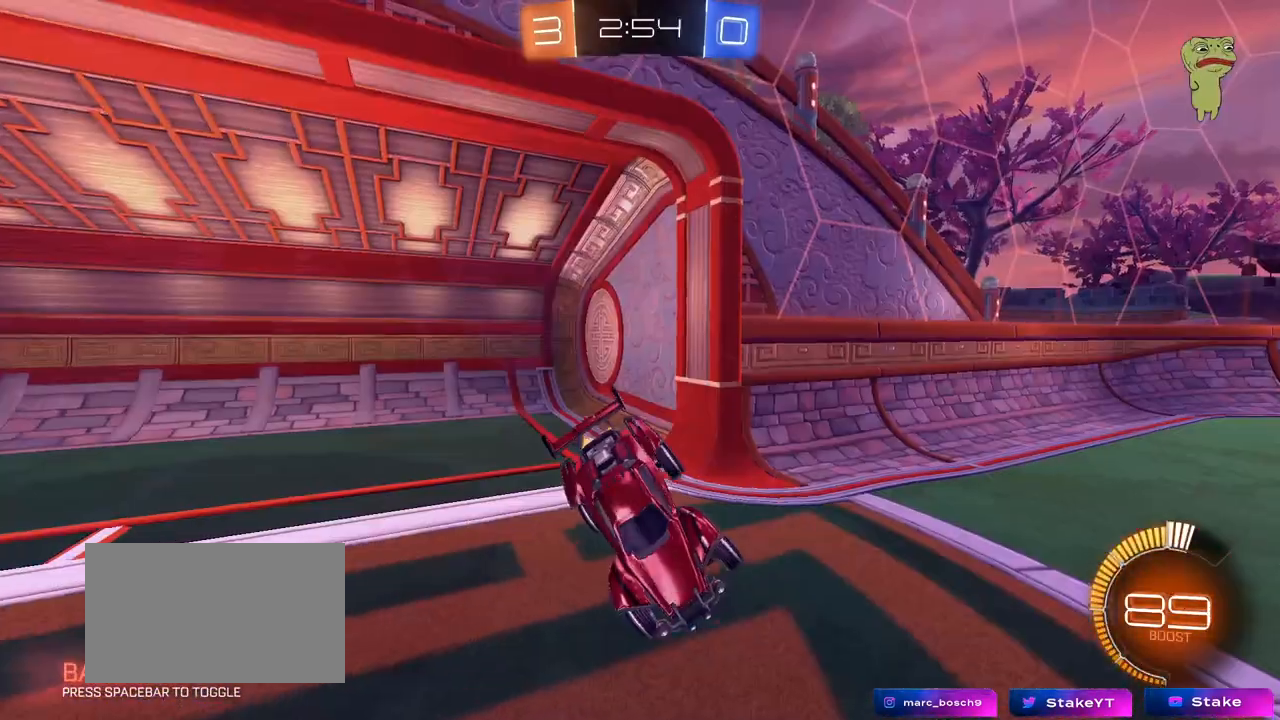
{"keys": ["a", "s"], "mouse": [], "mouse_move": "still", "events": [[167, "a", "down"], [167, "w", "down"], [217, "a", "up"], [217, "w", "up"], [317, "mouse_wheel", "up"], [450, "a", "down"], [450, "s", "down"]]}
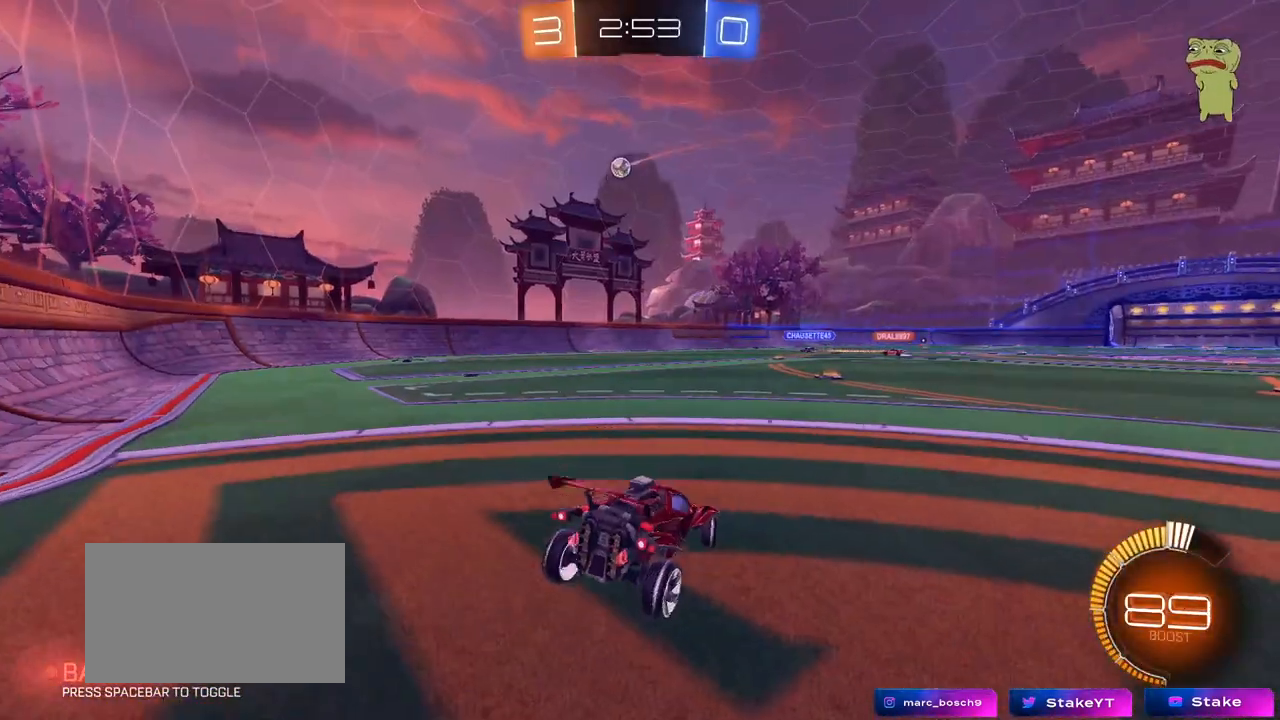
{"keys": ["a", "w"], "mouse": [], "mouse_move": "still", "events": [[100, "a", "up"], [100, "s", "up"], [150, "w", "down"], [183, "a", "down"]]}
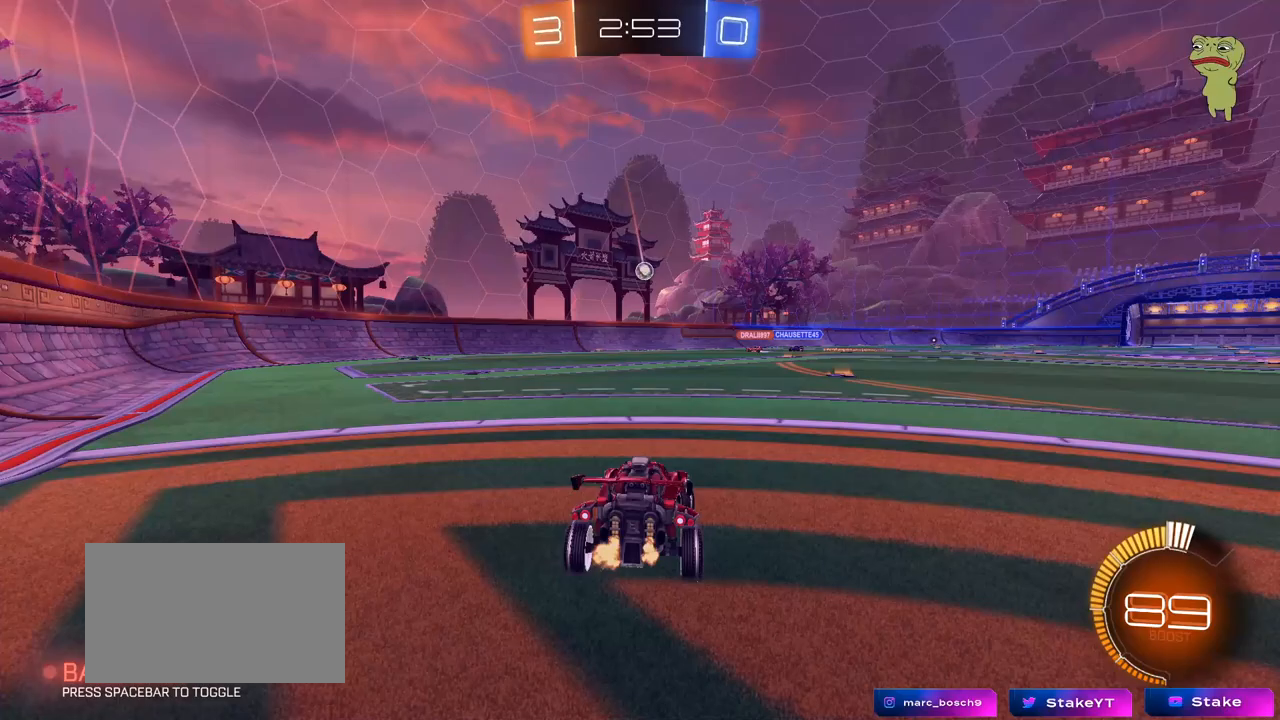
{"keys": ["w"], "mouse": ["left"], "mouse_move": "still", "events": [[117, "a", "up"], [117, "d", "down"], [250, "mouse_left", "down"], [433, "d", "up"]]}
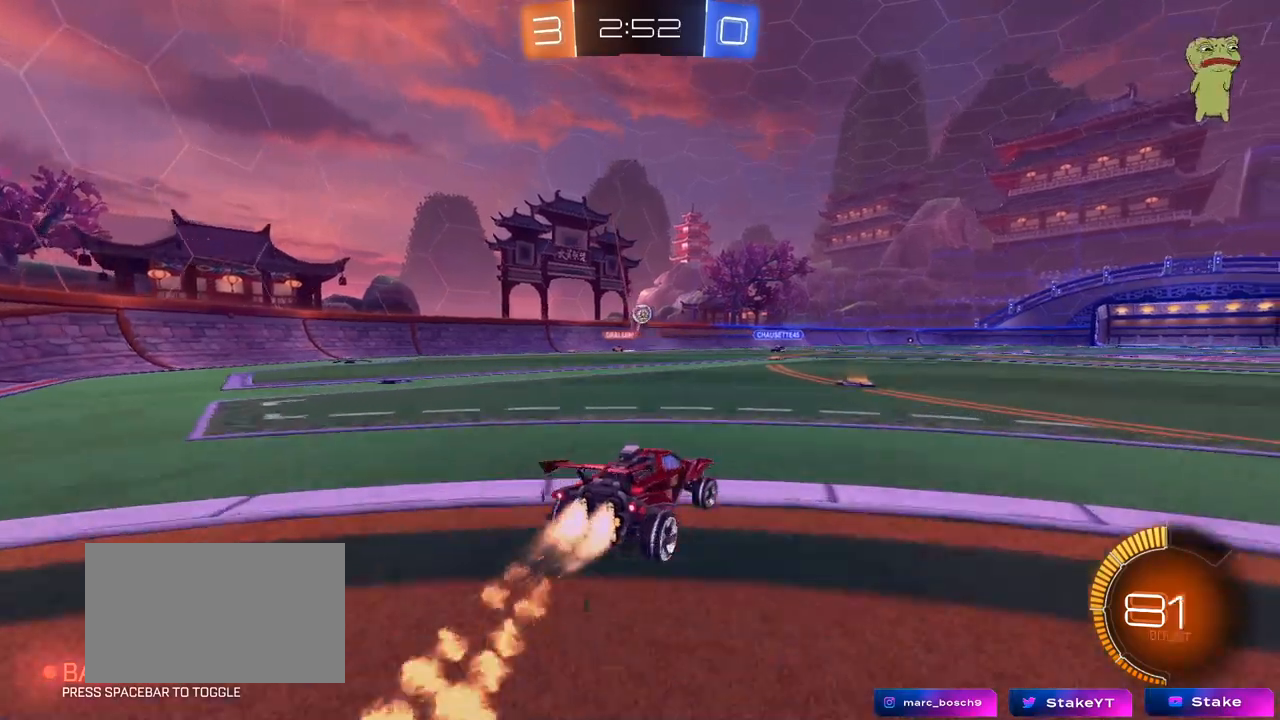
{"keys": ["w"], "mouse": ["left"], "mouse_move": "still", "events": [[33, "mouse_left", "up"], [217, "d", "down"], [317, "a", "down"], [317, "d", "up"], [367, "a", "up"], [417, "mouse_left", "down"]]}
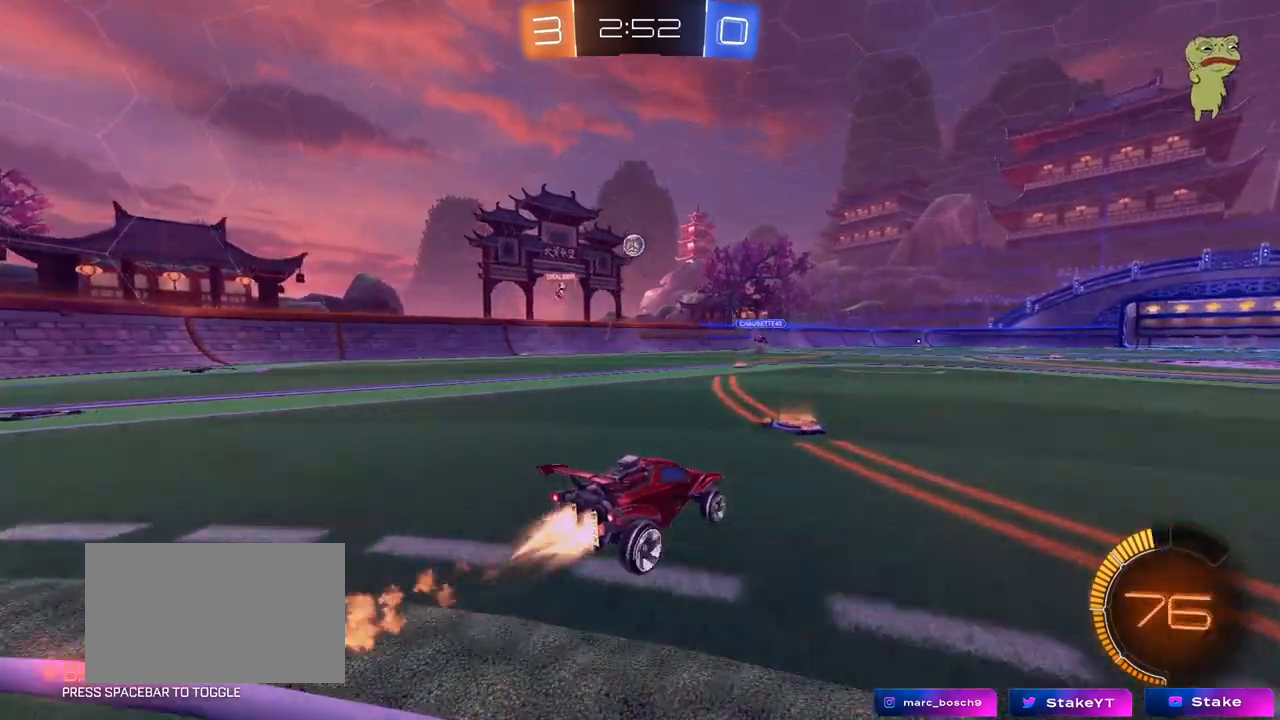
{"keys": ["w"], "mouse": [], "mouse_move": "still", "events": [[50, "d", "down"], [333, "d", "up"], [383, "mouse_left", "up"]]}
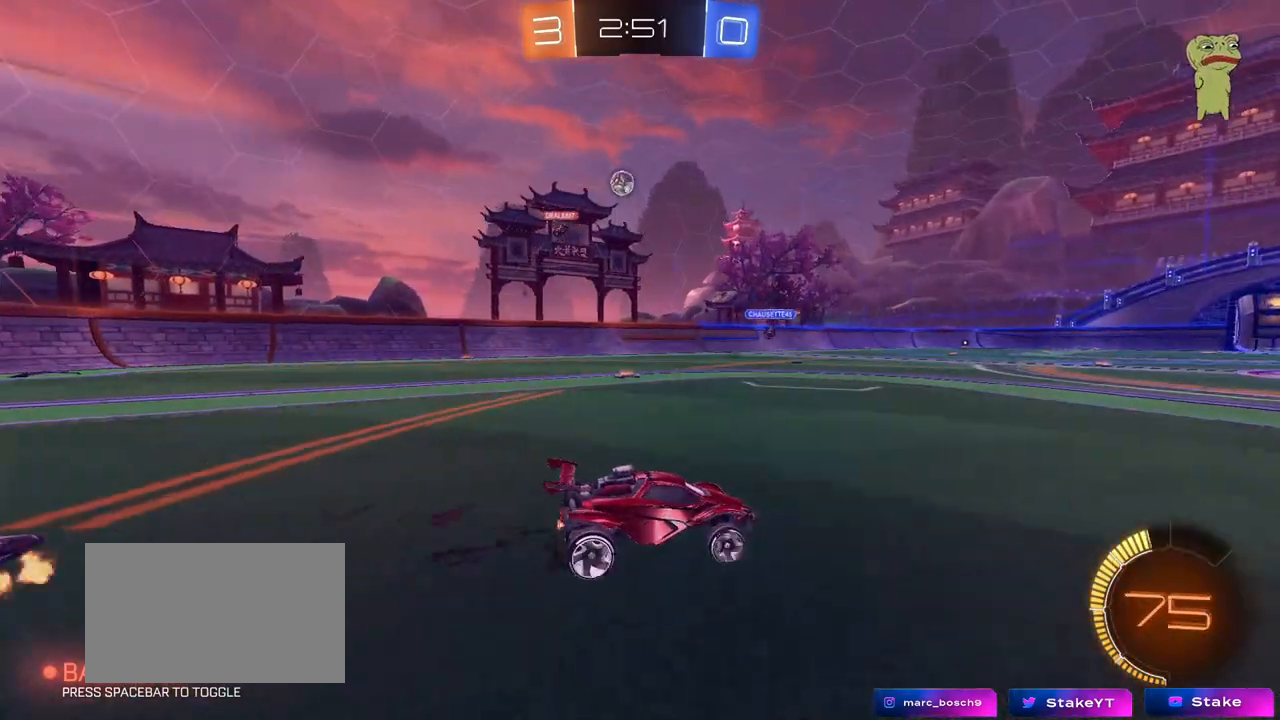
{"keys": ["w"], "mouse": [], "mouse_move": "still", "events": [[117, "d", "down"], [117, "mouse_left", "down"], [200, "d", "up"], [250, "mouse_left", "up"]]}
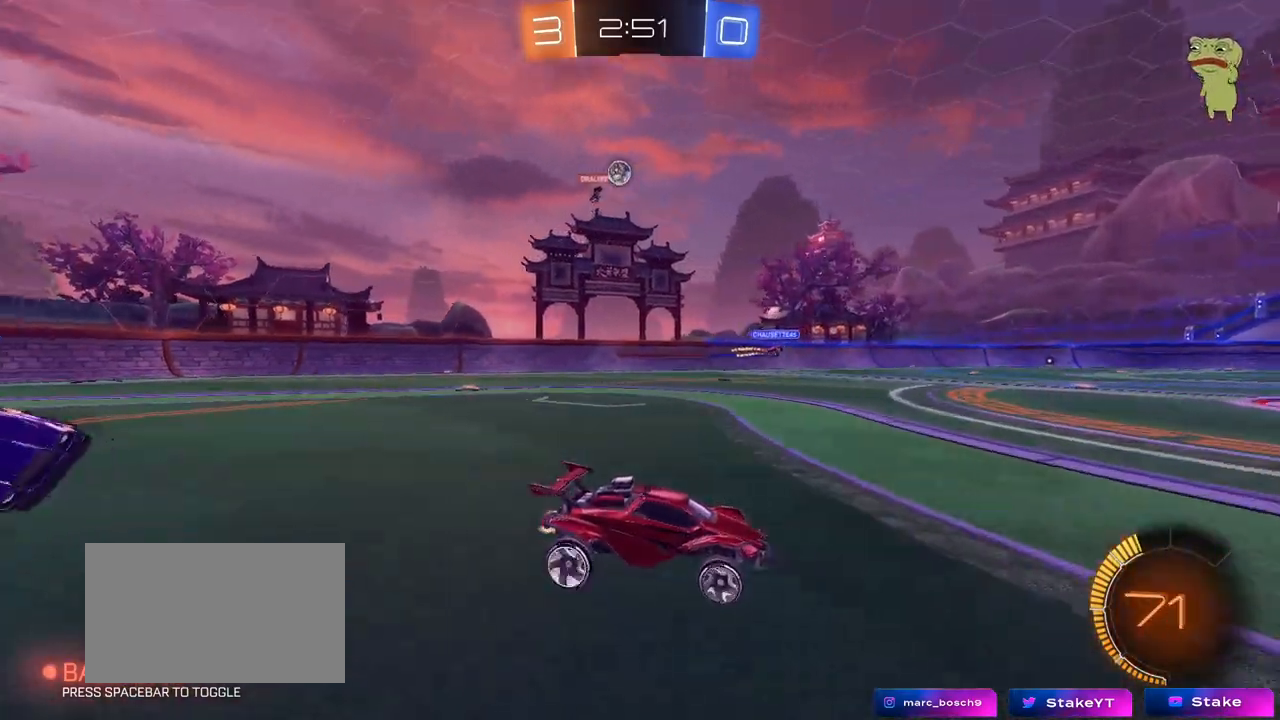
{"keys": ["w"], "mouse": [], "mouse_move": "still", "events": [[133, "w", "up"], [317, "d", "down"], [367, "w", "down"], [500, "d", "up"]]}
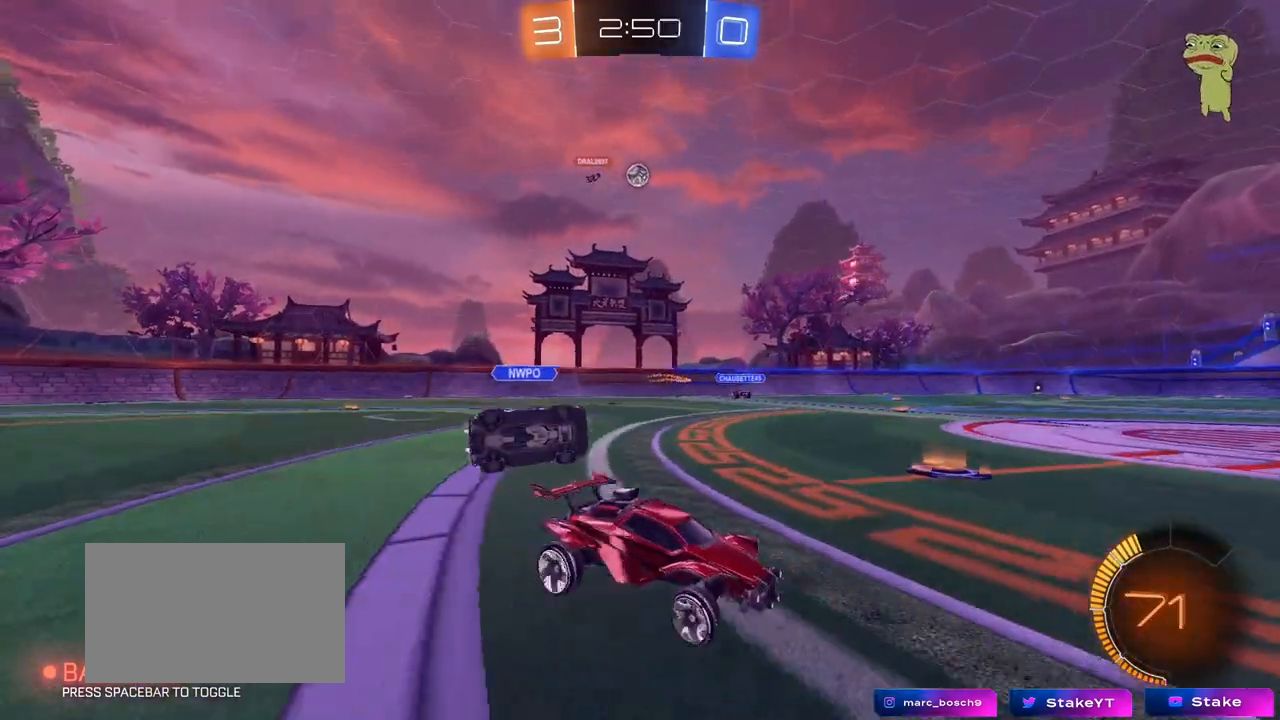
{"keys": ["a", "w"], "mouse": [], "mouse_move": "still", "events": [[50, "a", "down"]]}
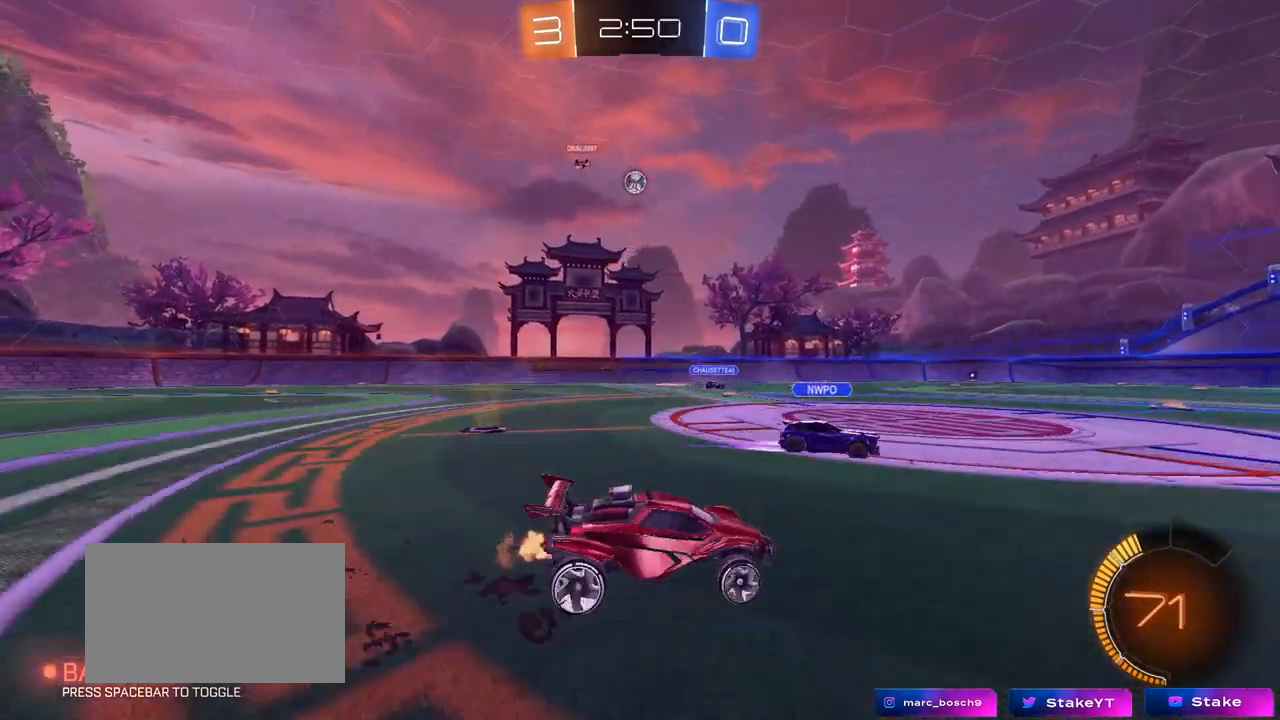
{"keys": ["a", "w"], "mouse": [], "mouse_move": "still", "events": [[17, "shift", "down"], [117, "shift", "up"]]}
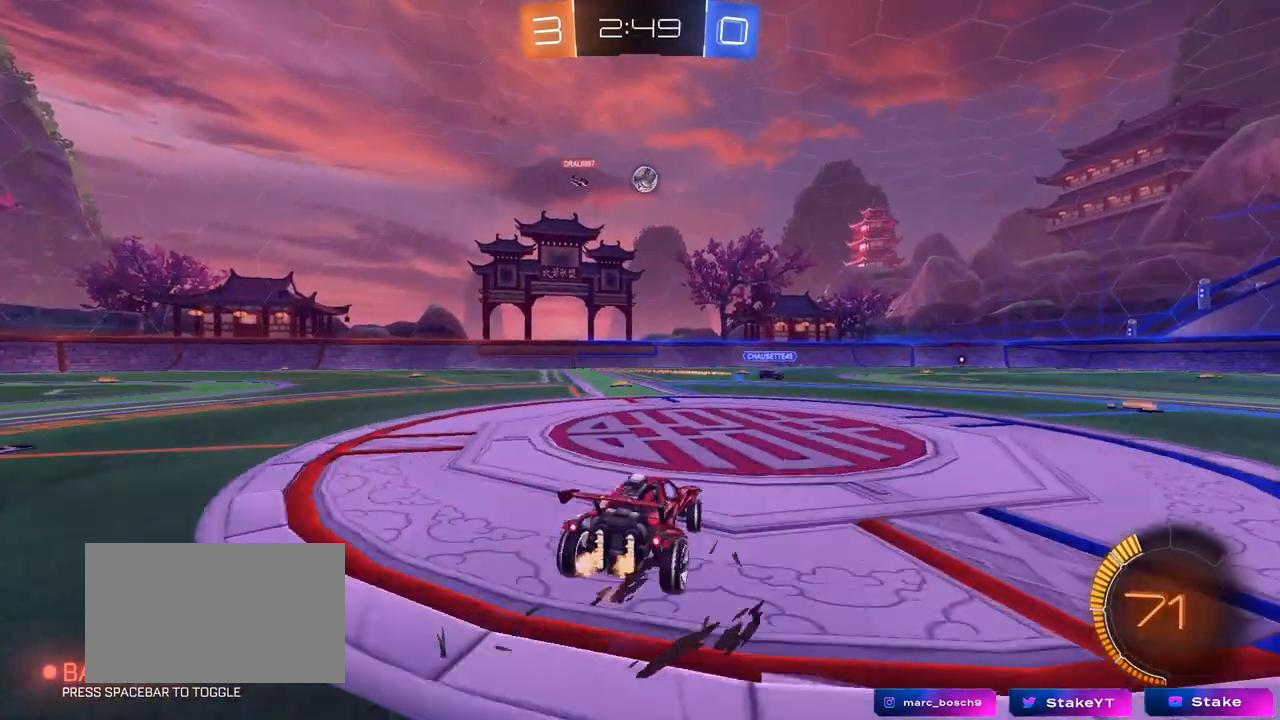
{"keys": ["d", "w"], "mouse": [], "mouse_move": "still", "events": [[317, "a", "up"], [450, "d", "down"]]}